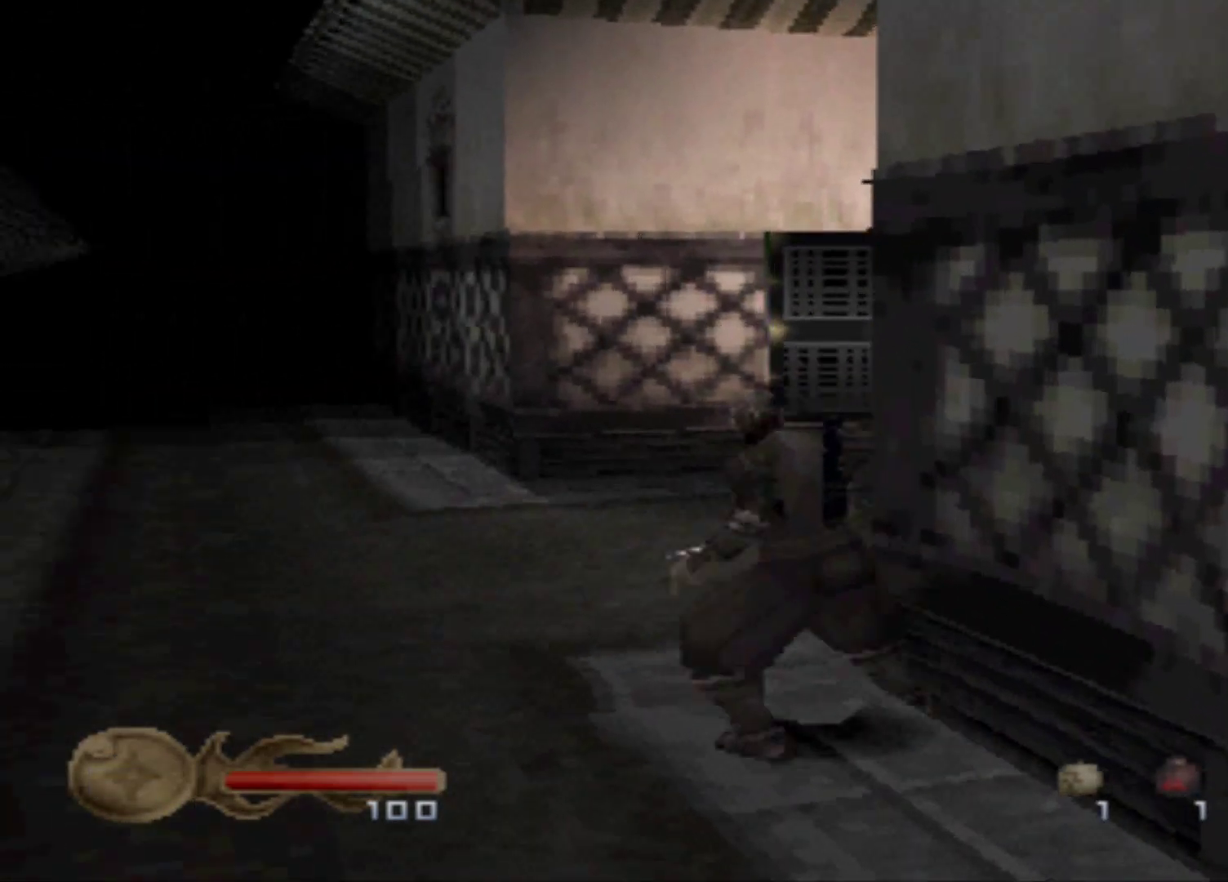
Gameplay with a controller (Xbox layout); each line is a JSON object with the inputs held at the frame after it. "events" lists button and stick changes between this image and that frame as [ms after this image, input, new state], when the widget could be followed in between. Not read: DPAD_LEFT L3 R3 left_stick right_stick.
{"buttons": [], "events": [[501, "DPAD_RIGHT", "up"]]}
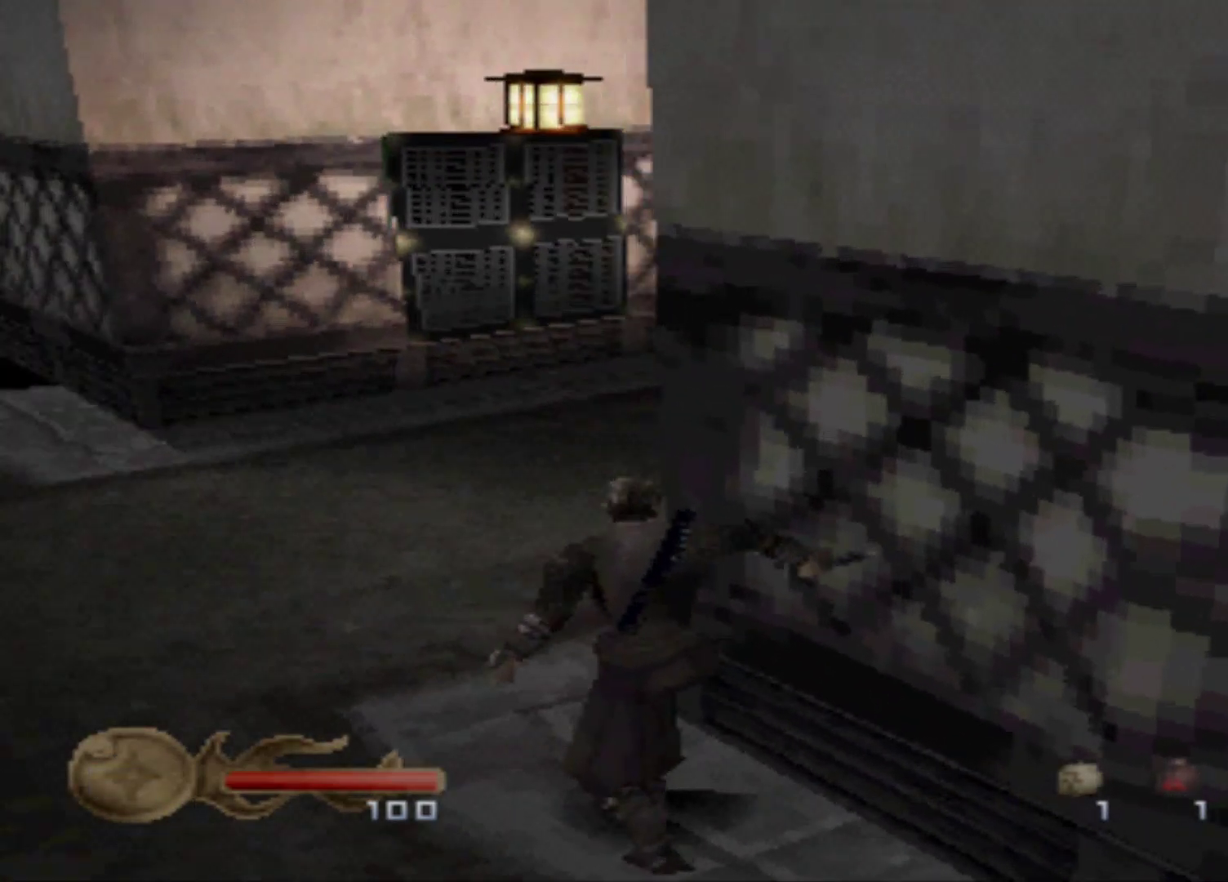
{"buttons": [], "events": []}
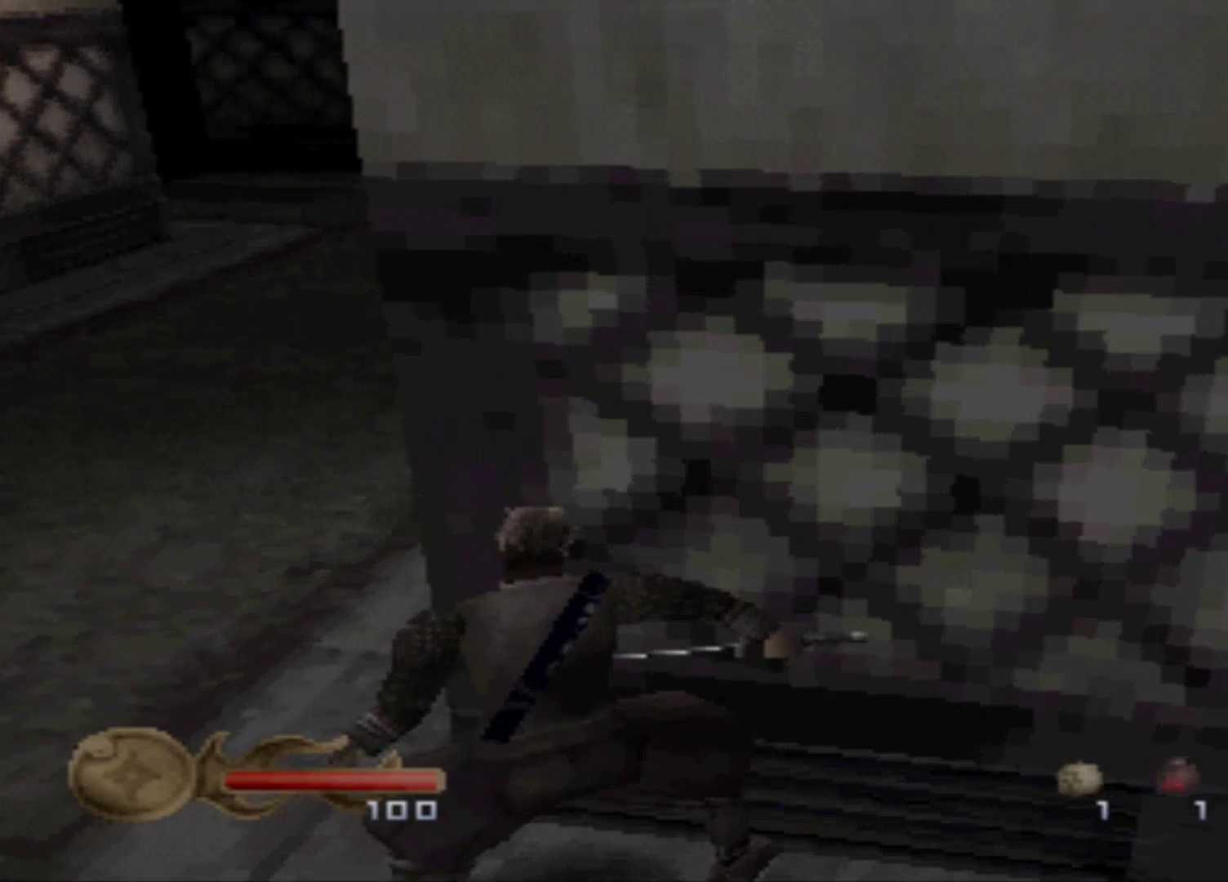
{"buttons": ["DPAD_RIGHT"], "events": [[317, "DPAD_RIGHT", "down"]]}
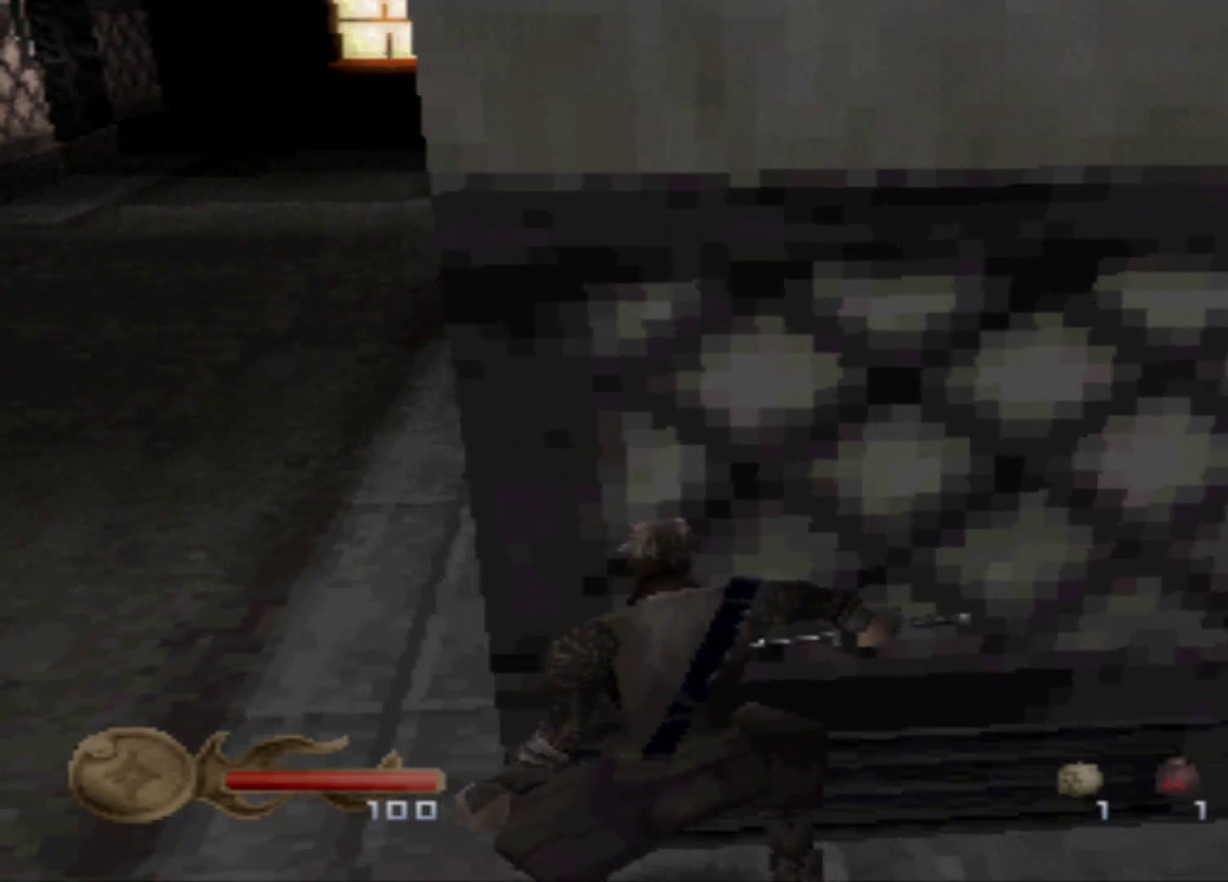
{"buttons": ["DPAD_DOWN"], "events": [[133, "DPAD_RIGHT", "up"], [434, "DPAD_DOWN", "down"]]}
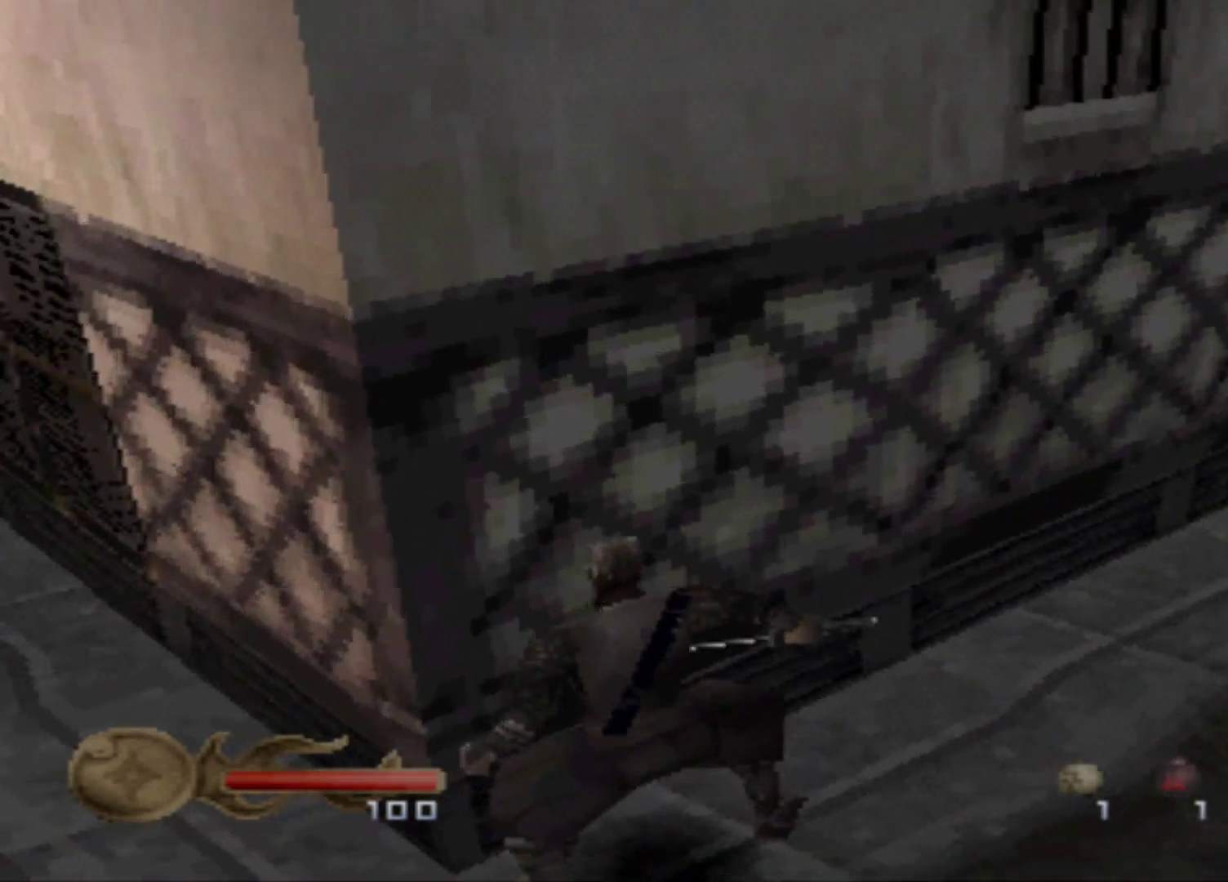
{"buttons": ["DPAD_DOWN"], "events": []}
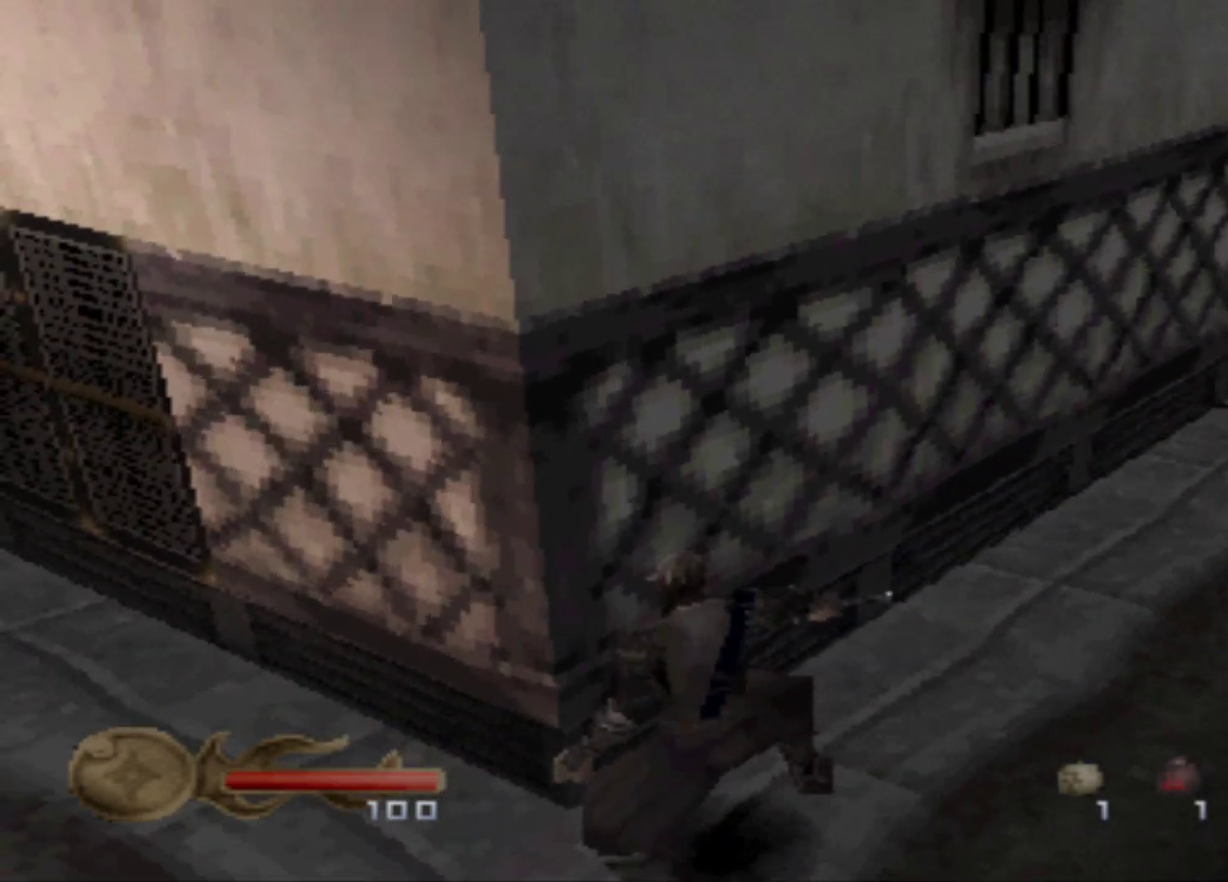
{"buttons": [], "events": [[250, "DPAD_DOWN", "up"]]}
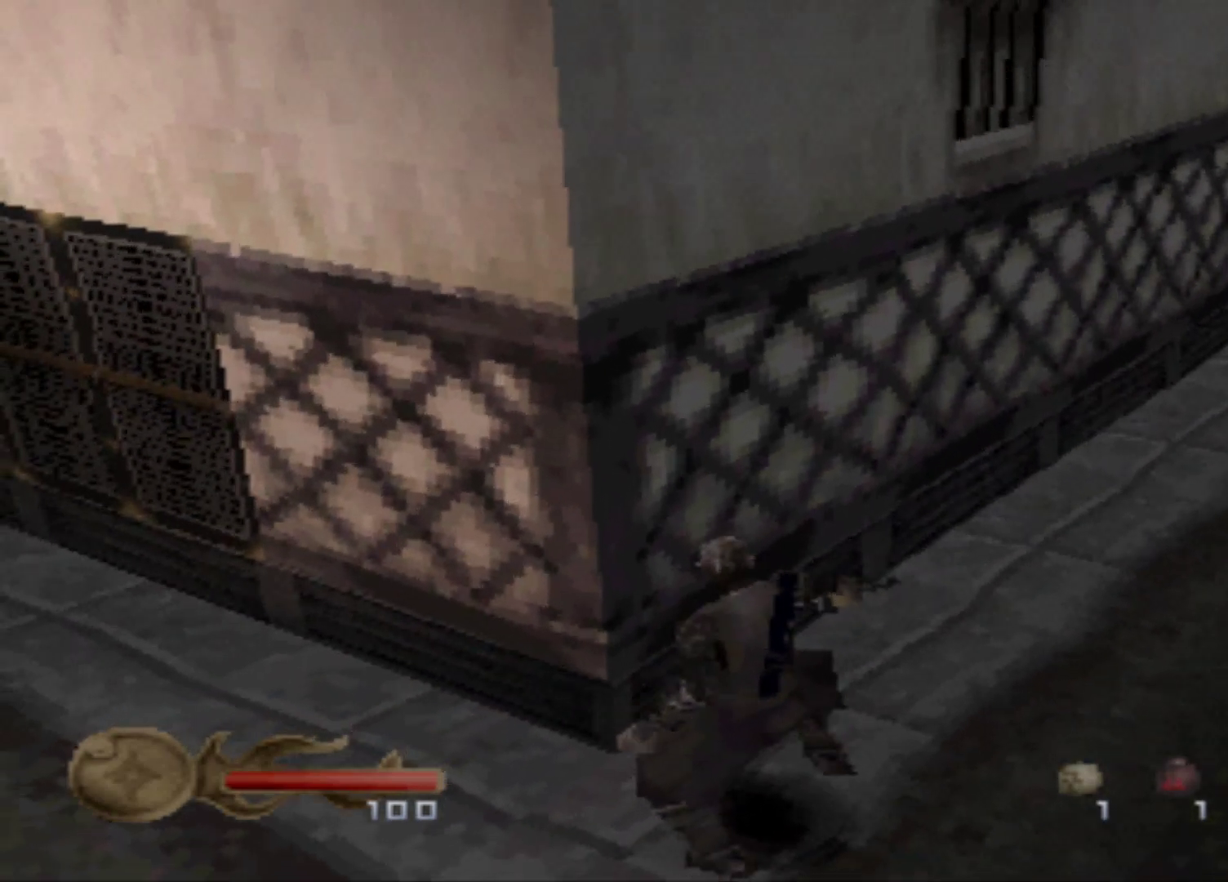
{"buttons": [], "events": []}
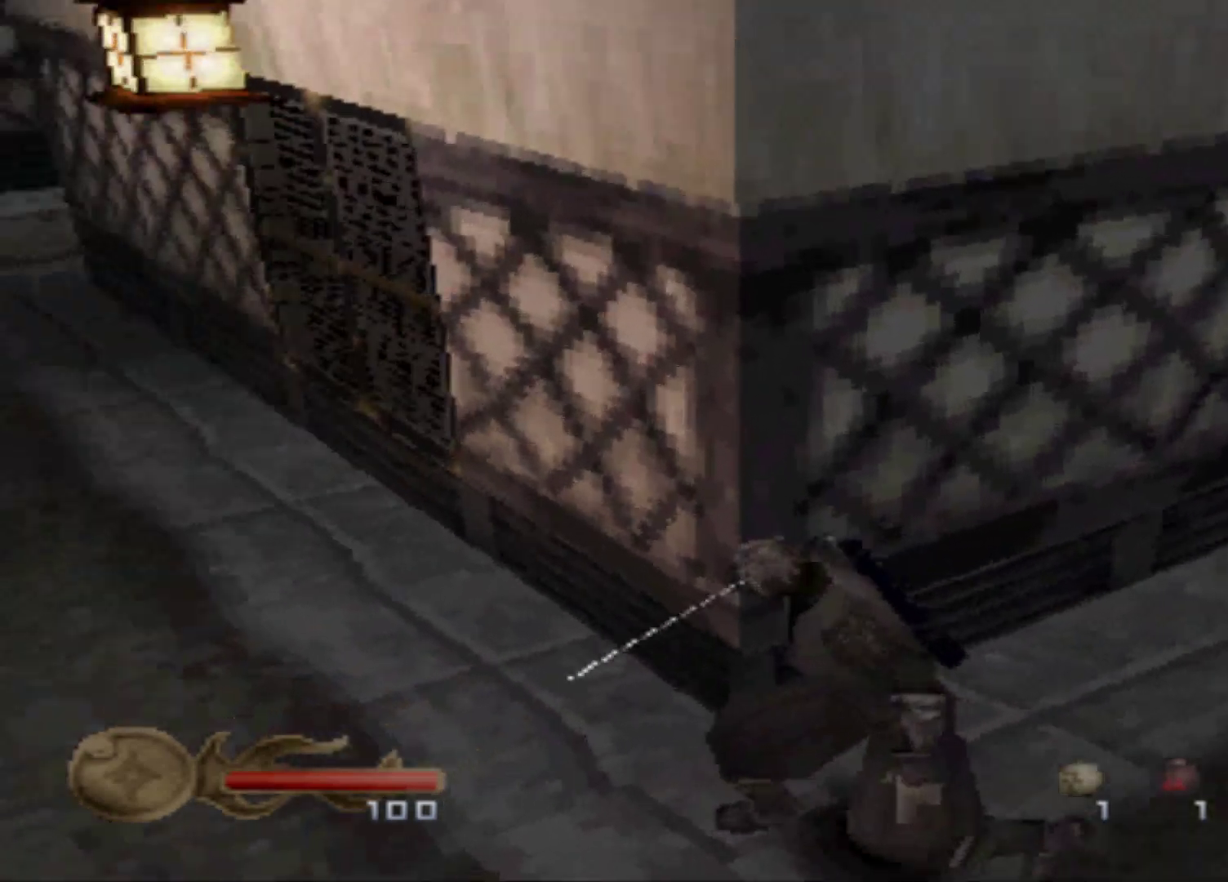
{"buttons": ["DPAD_UP"], "events": [[417, "DPAD_UP", "down"]]}
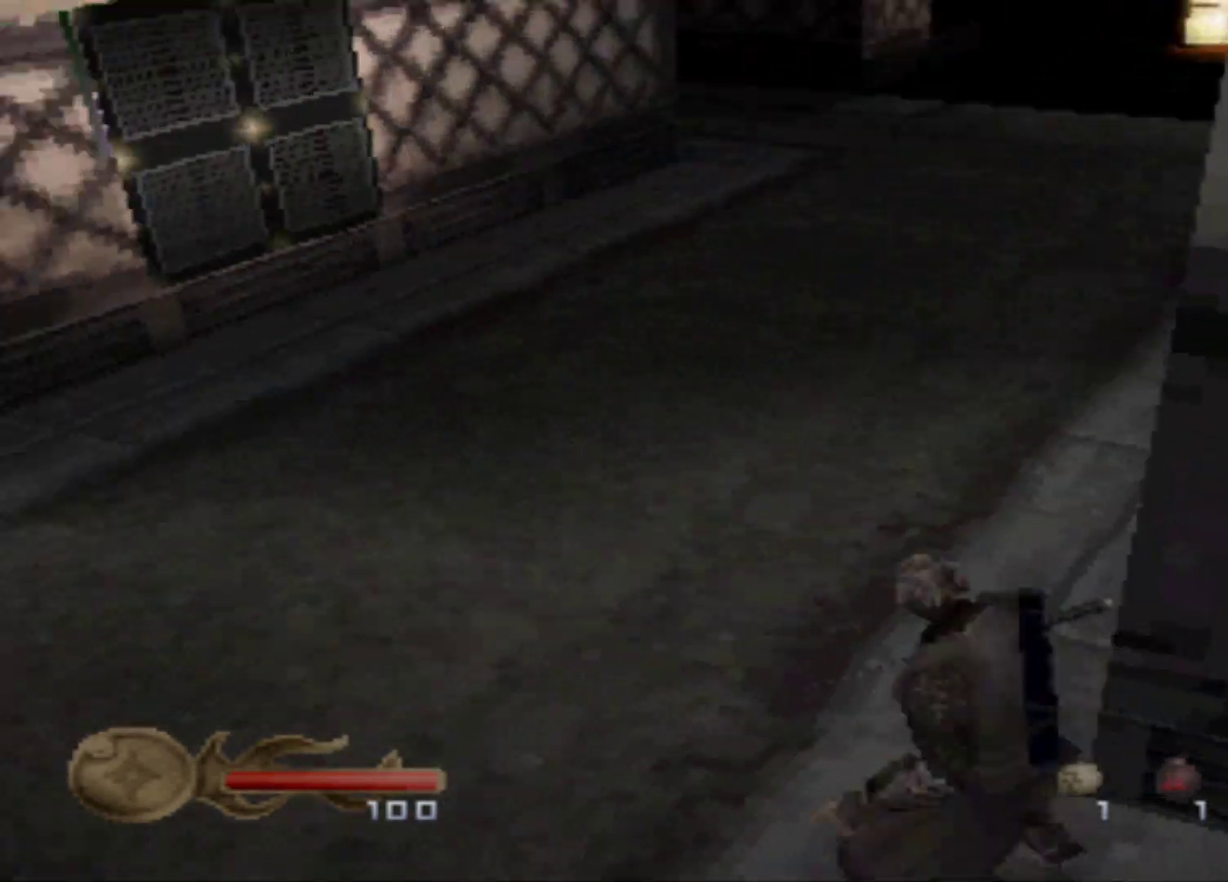
{"buttons": [], "events": [[501, "DPAD_UP", "up"]]}